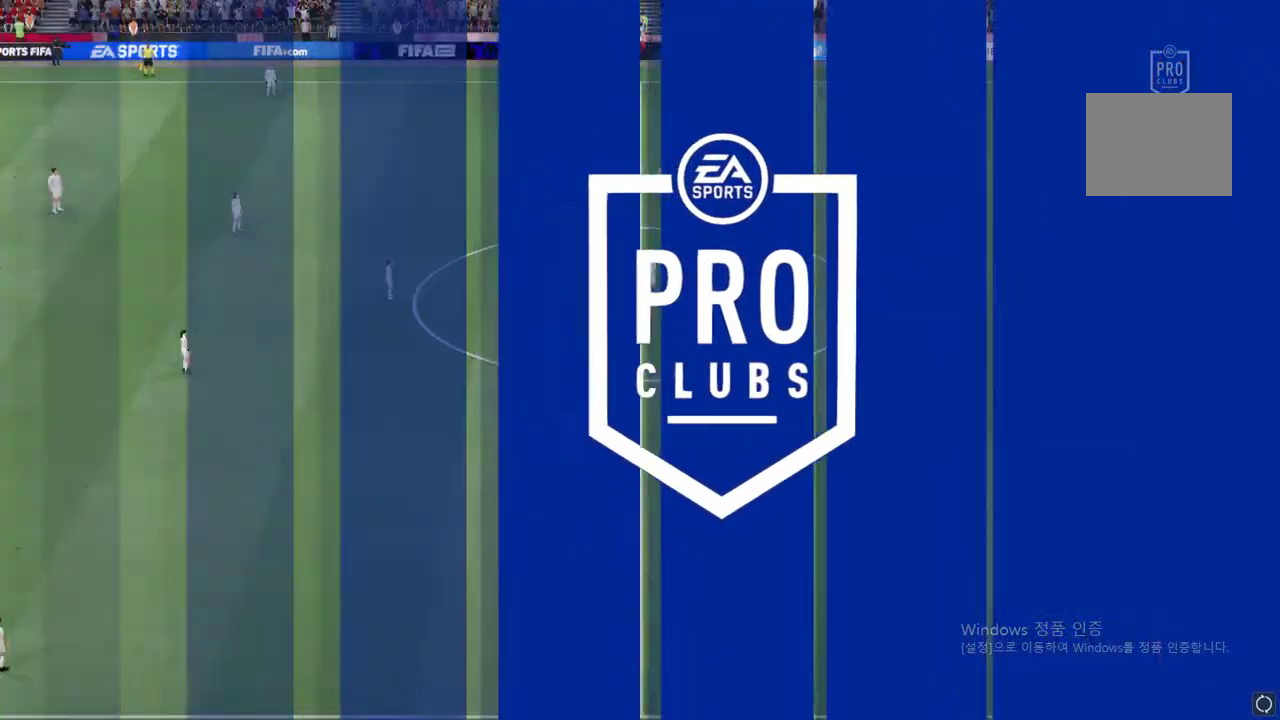
Gameplay with a controller (Xbox layout); each line is a JSON object with the inputs held at the frame after it. "events" lists button and stick changes between this image and that frame as [ms after this image, input, new state], when the widget could be followed in between. Not read: L3 R3.
{"buttons": [], "left_stick": "center", "right_stick": "center", "events": []}
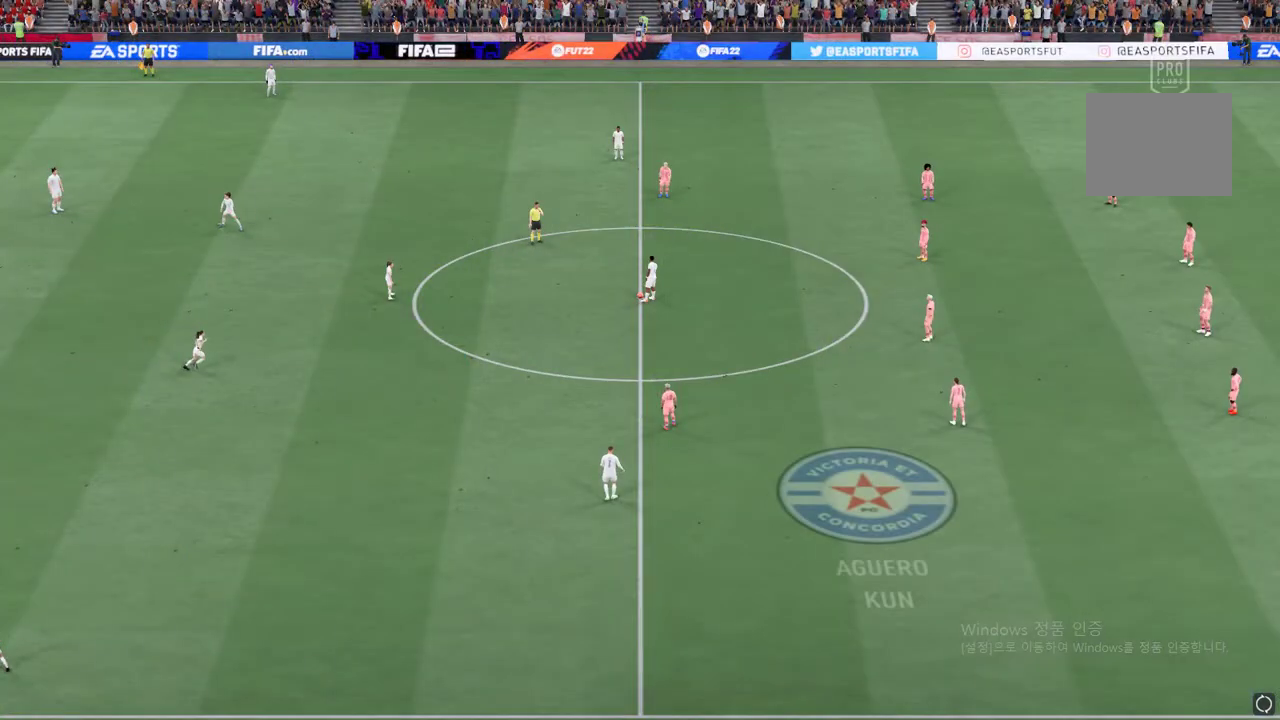
{"buttons": [], "left_stick": "center", "right_stick": "center", "events": []}
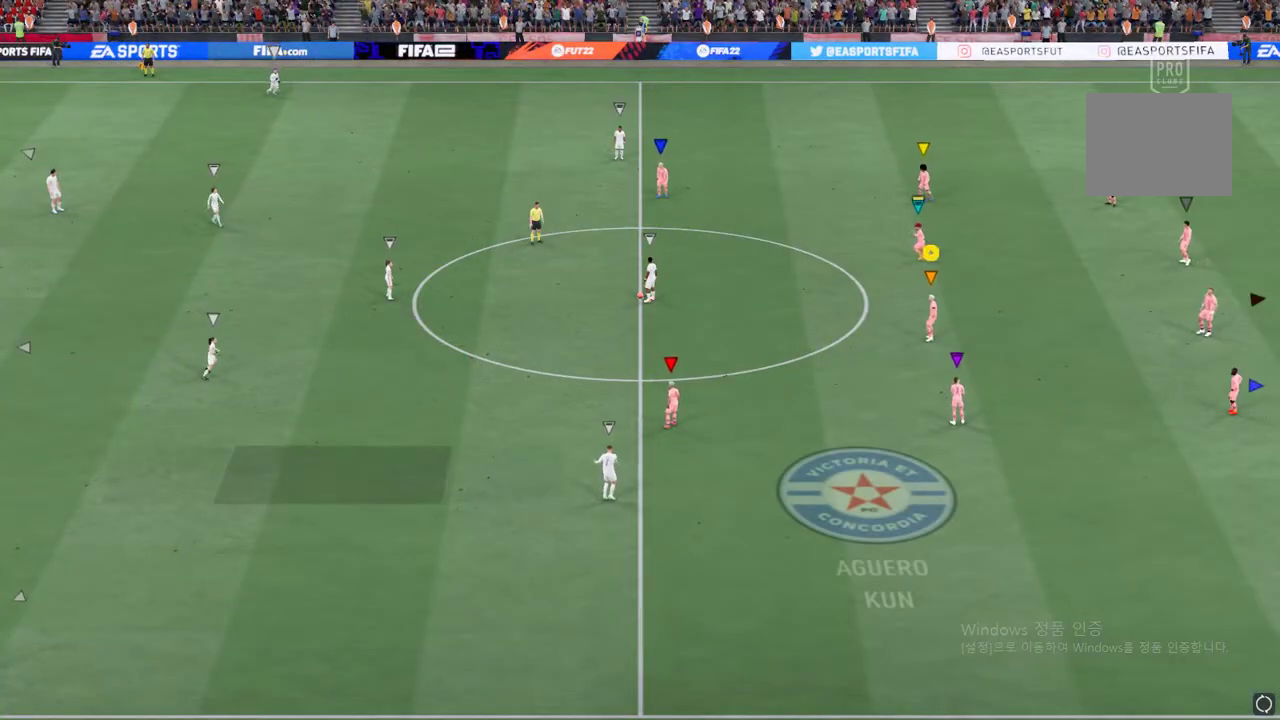
{"buttons": [], "left_stick": "center", "right_stick": "center", "events": []}
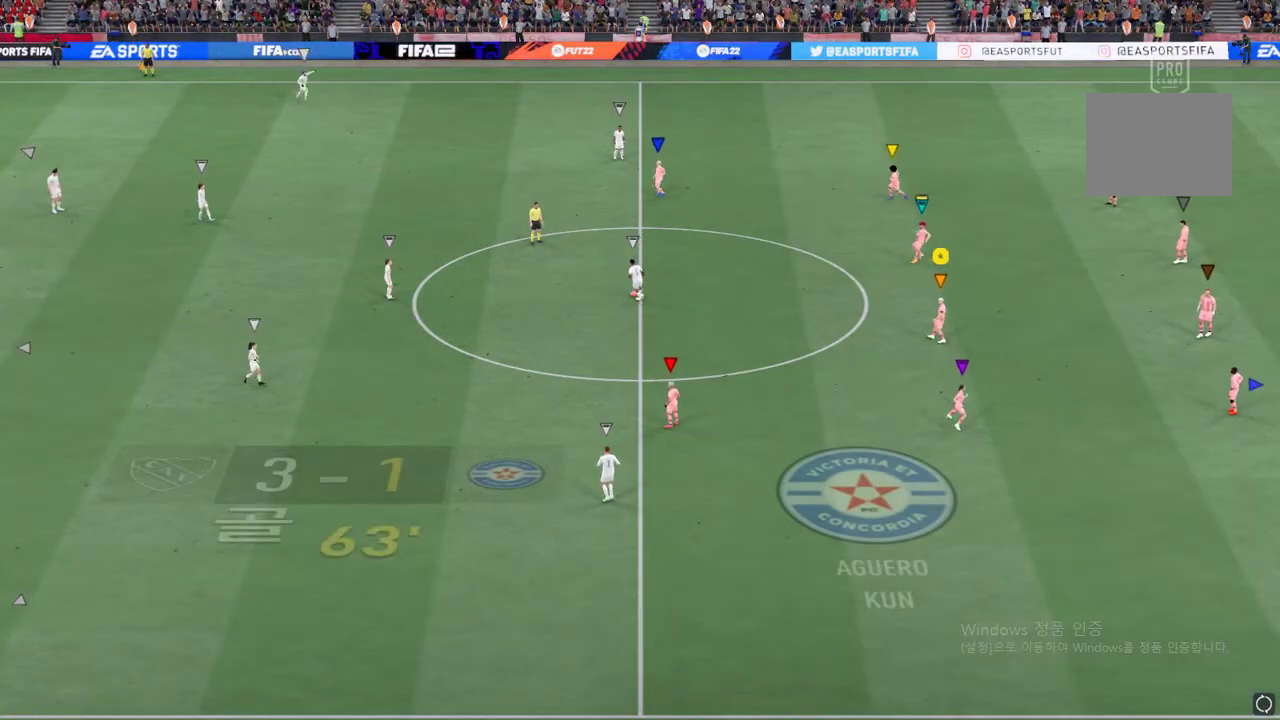
{"buttons": [], "left_stick": "center", "right_stick": "center", "events": []}
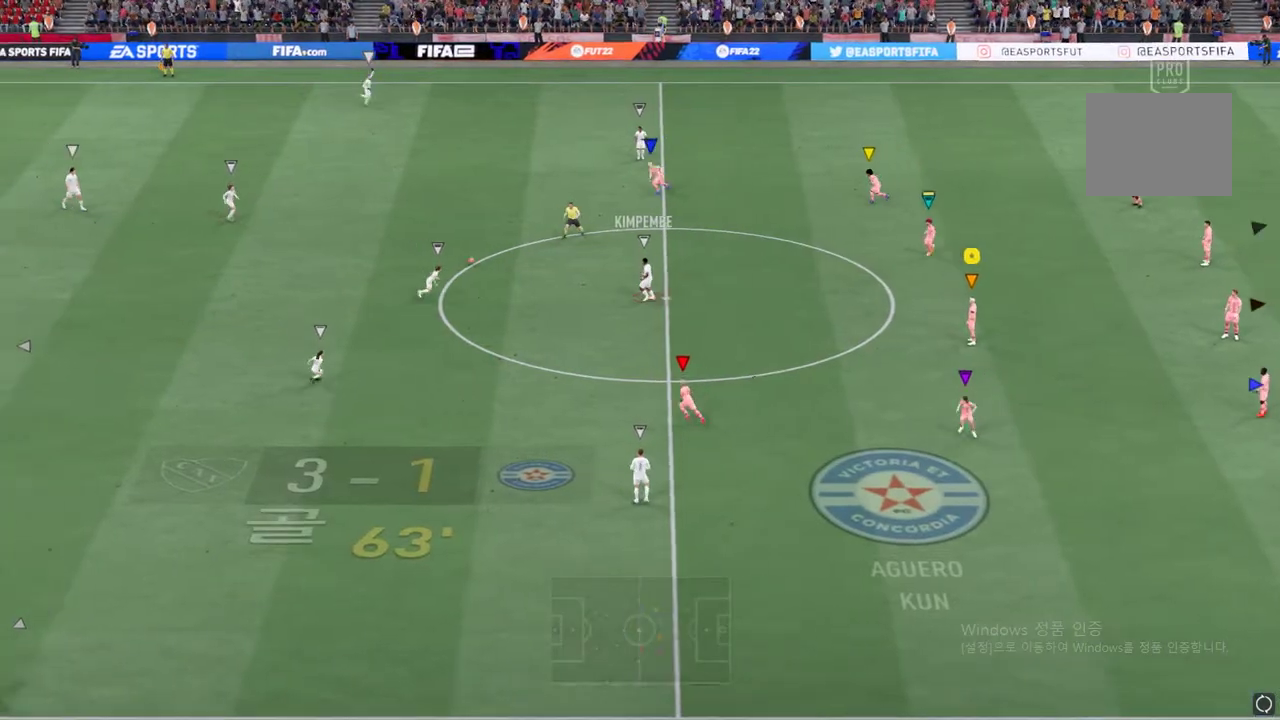
{"buttons": [], "left_stick": "down-left", "right_stick": "center", "events": [[234, "left_stick", "up-left"], [435, "left_stick", "down-left"]]}
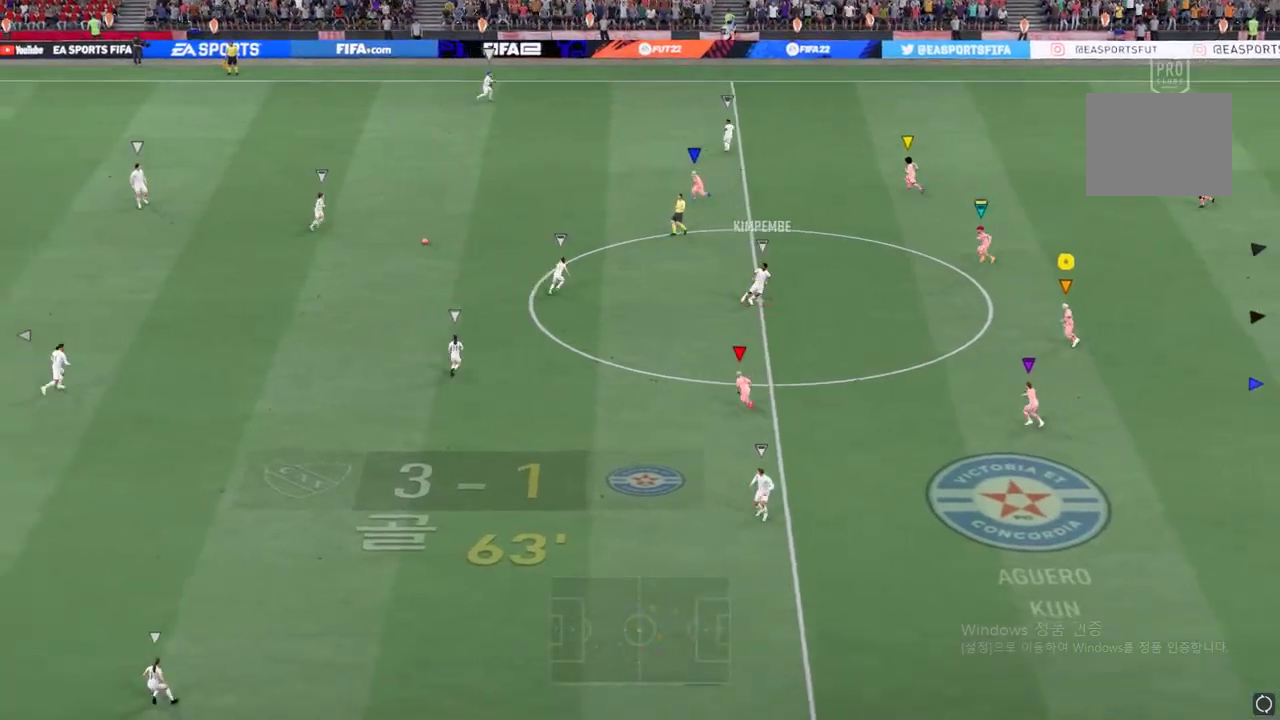
{"buttons": ["R2"], "left_stick": "left", "right_stick": "center", "events": [[101, "left_stick", "left"], [184, "R2", "down"]]}
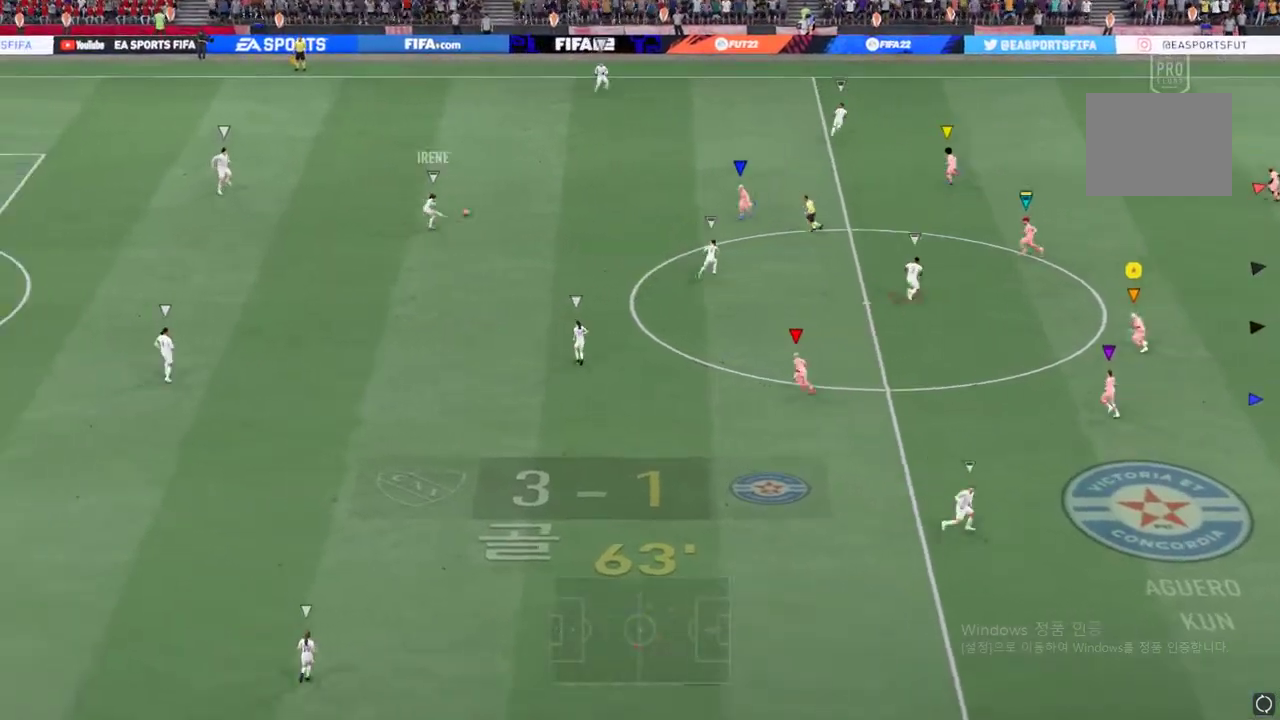
{"buttons": ["R2"], "left_stick": "left", "right_stick": "center", "events": [[101, "R2", "up"], [302, "R2", "down"]]}
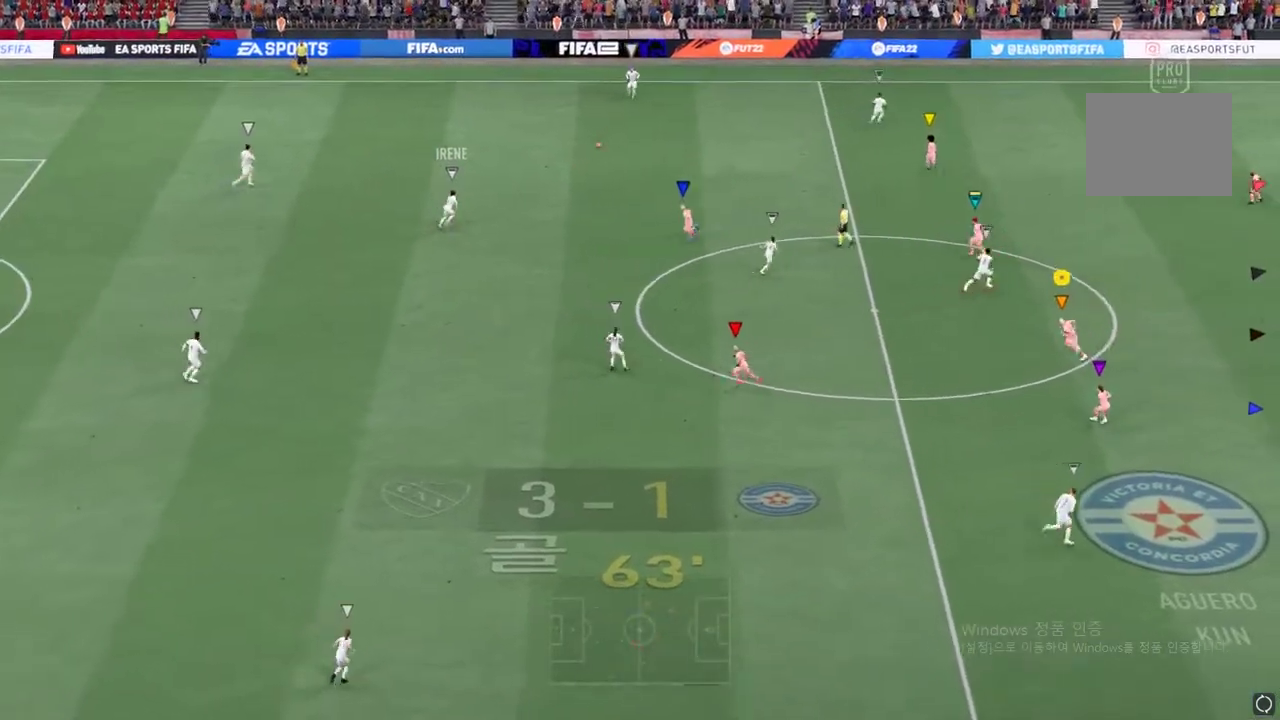
{"buttons": ["R2"], "left_stick": "up", "right_stick": "center", "events": [[50, "left_stick", "up-left"], [402, "left_stick", "up"]]}
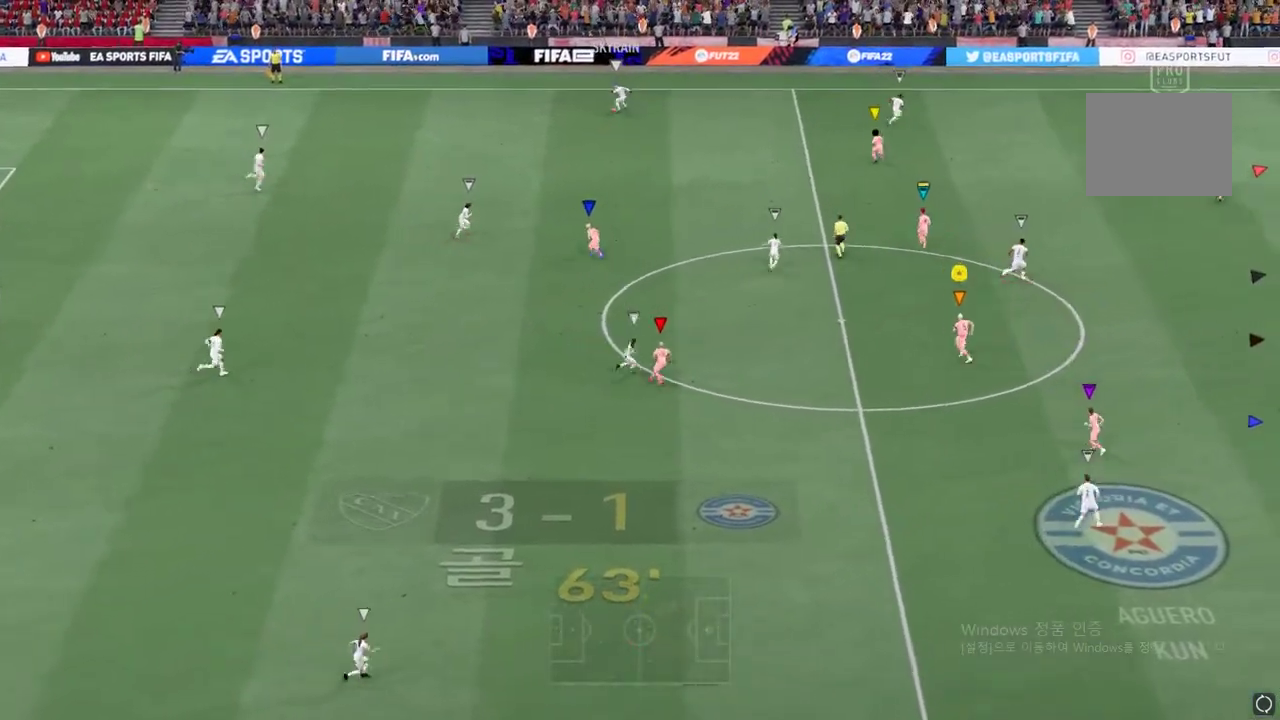
{"buttons": [], "left_stick": "up-right", "right_stick": "center", "events": [[34, "left_stick", "up-right"], [318, "R2", "up"]]}
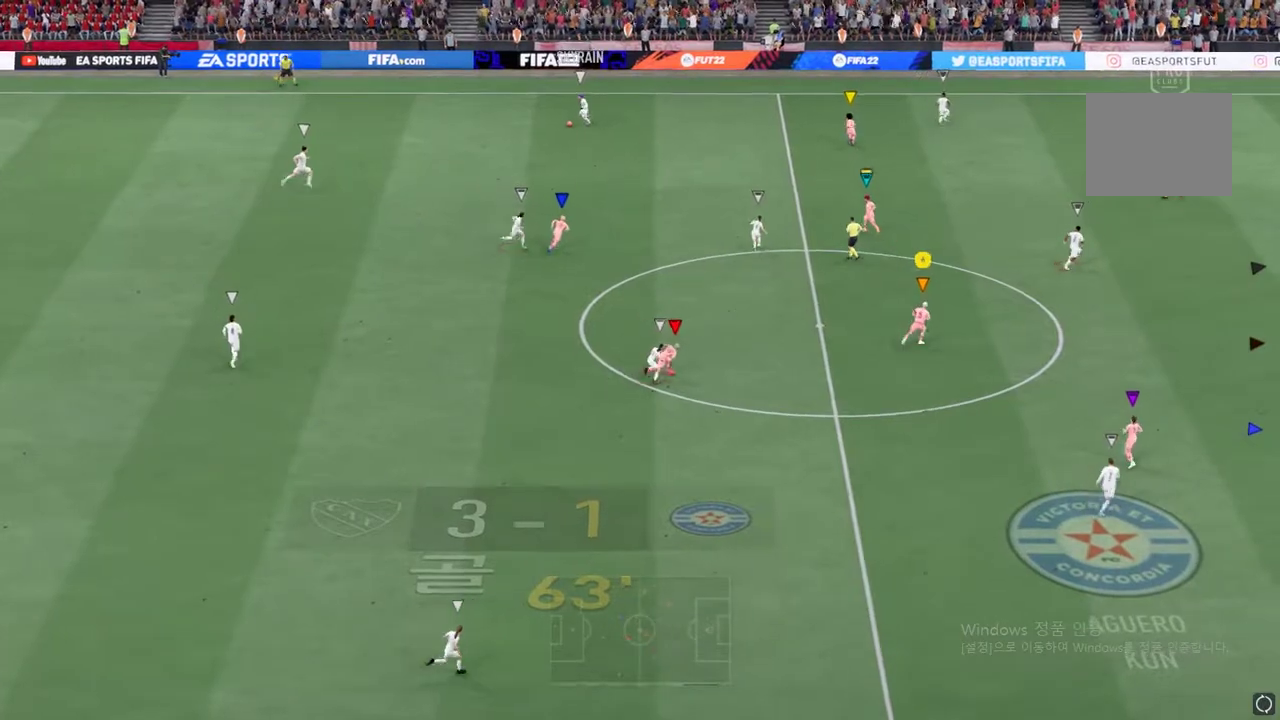
{"buttons": [], "left_stick": "up-right", "right_stick": "center", "events": []}
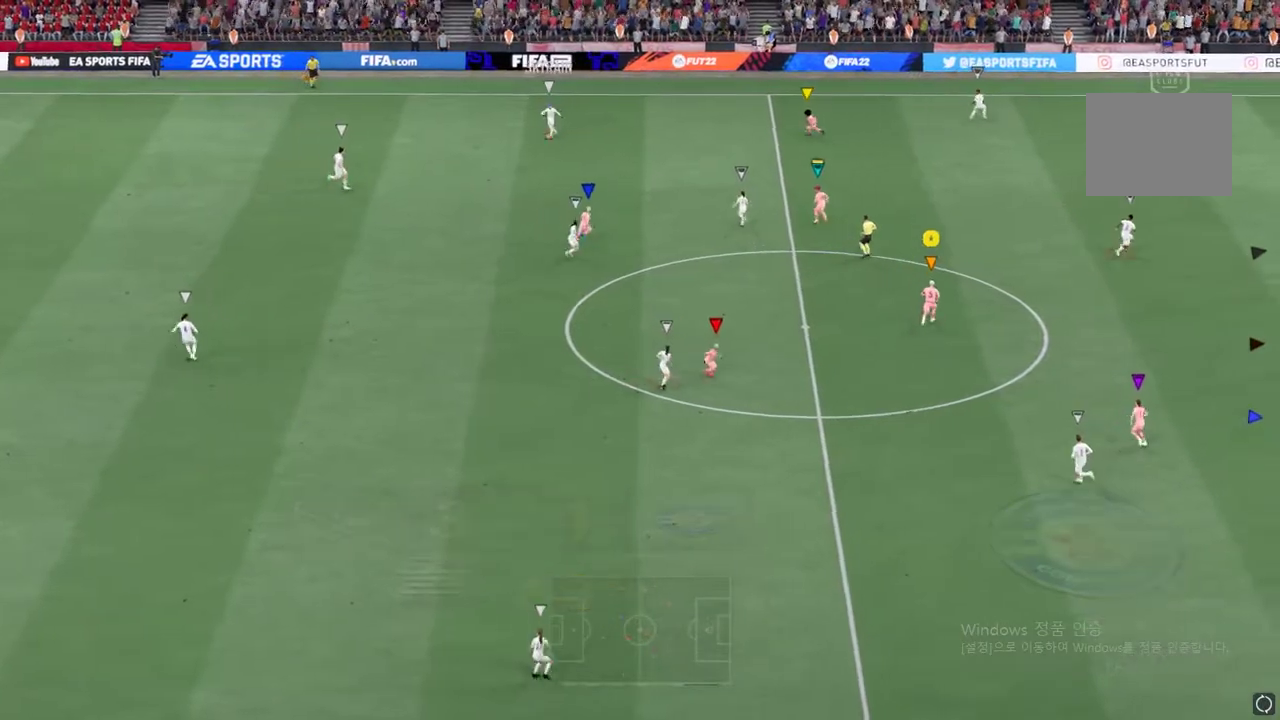
{"buttons": ["L2"], "left_stick": "up", "right_stick": "center", "events": [[469, "L2", "down"], [485, "left_stick", "up"]]}
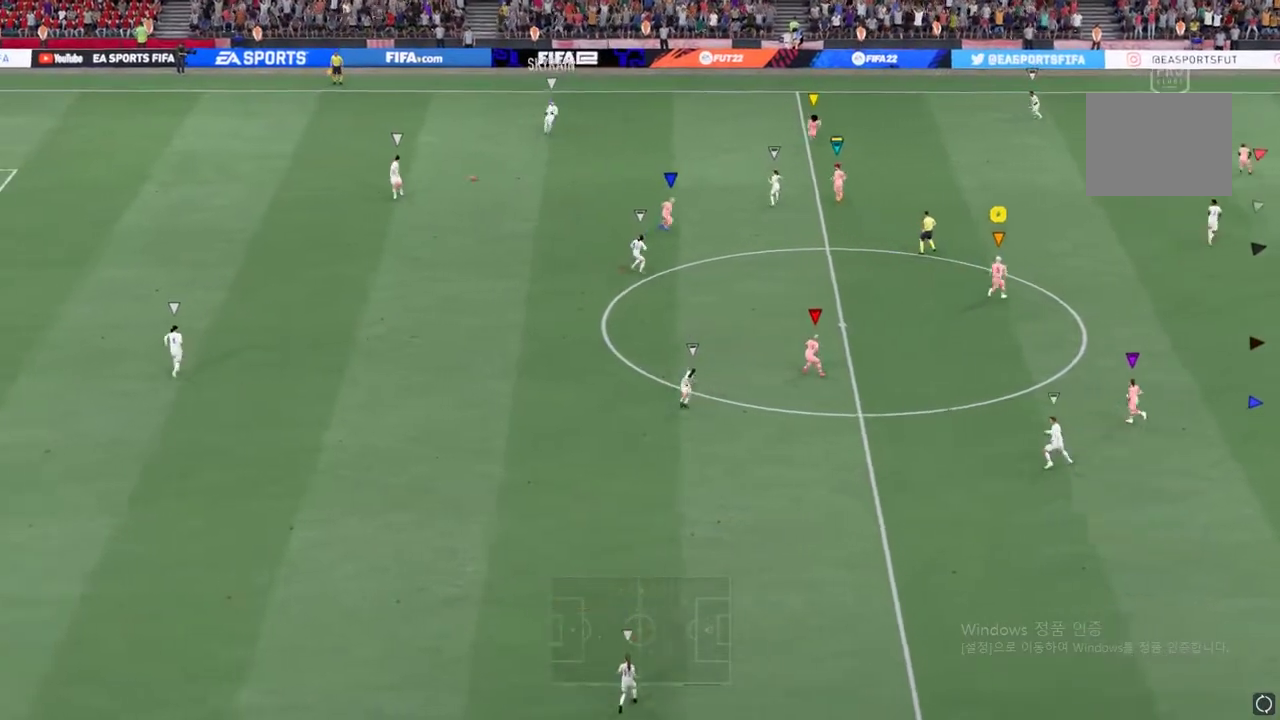
{"buttons": [], "left_stick": "down-left", "right_stick": "center", "events": [[67, "left_stick", "up-left"], [302, "L2", "up"], [452, "left_stick", "down-left"]]}
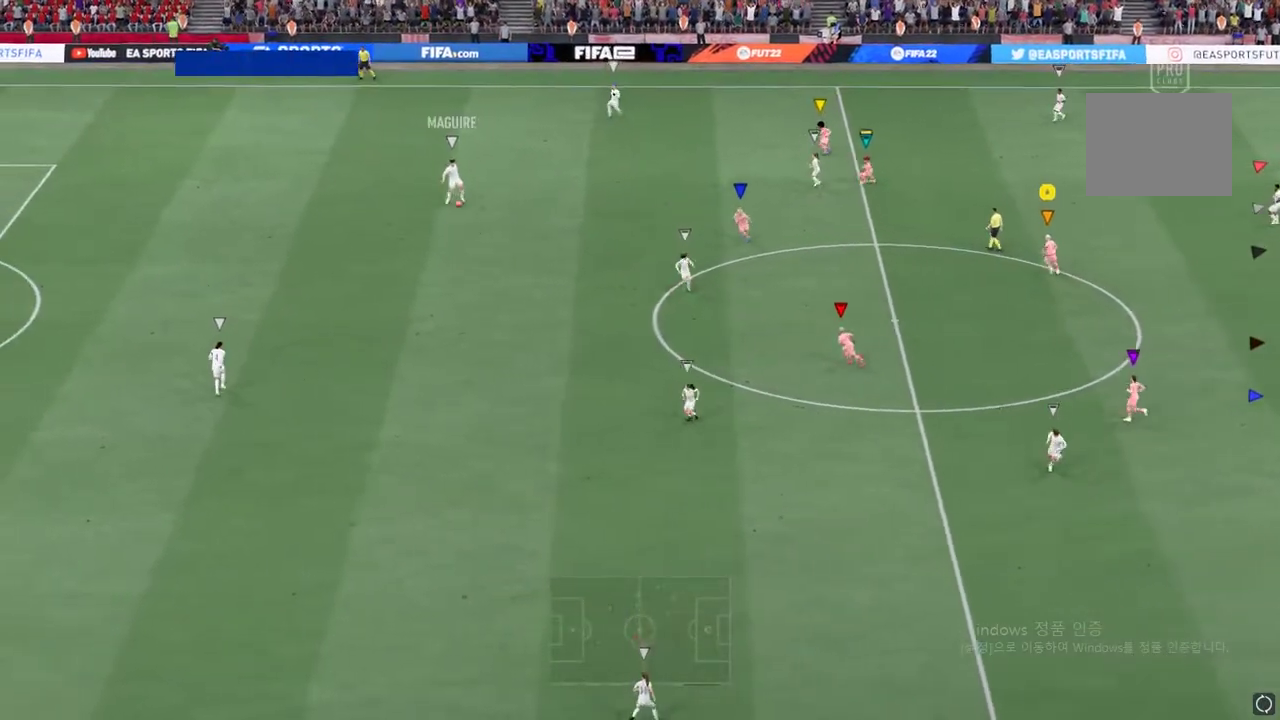
{"buttons": ["R2"], "left_stick": "down", "right_stick": "center", "events": [[218, "left_stick", "down"], [486, "R2", "down"]]}
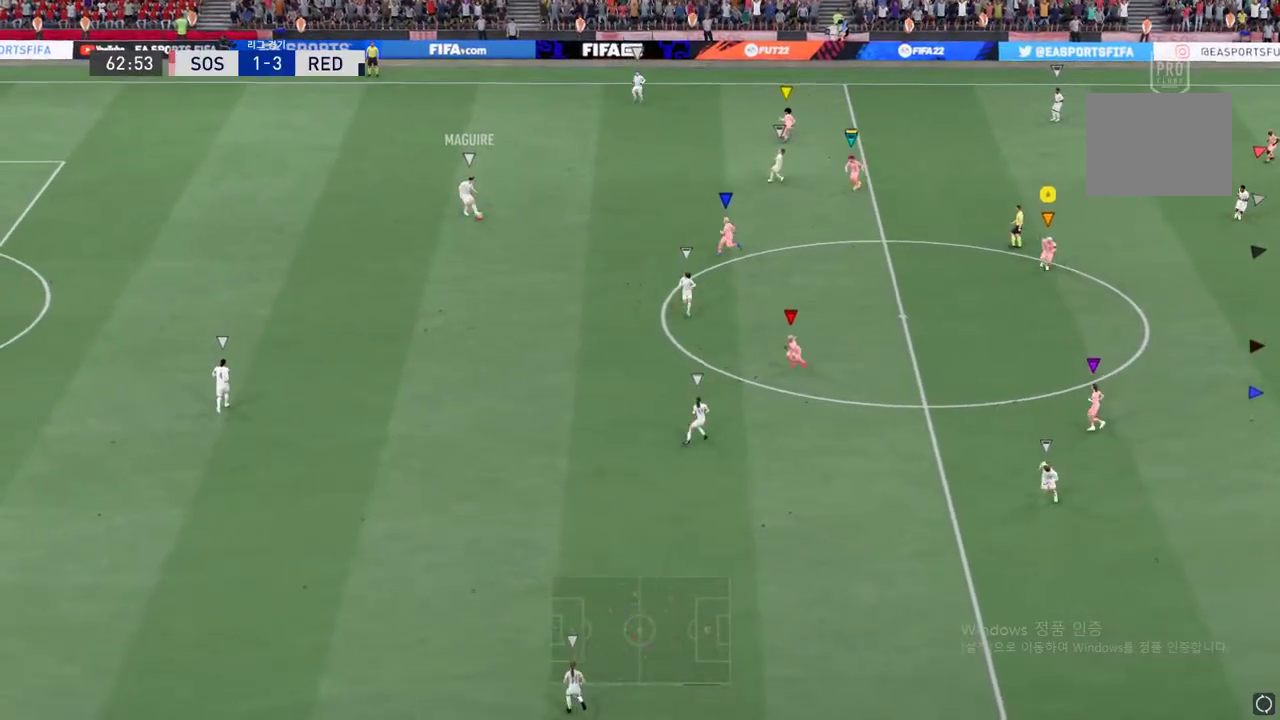
{"buttons": [], "left_stick": "down", "right_stick": "center", "events": [[184, "left_stick", "down-left"], [452, "R2", "up"], [502, "left_stick", "down"]]}
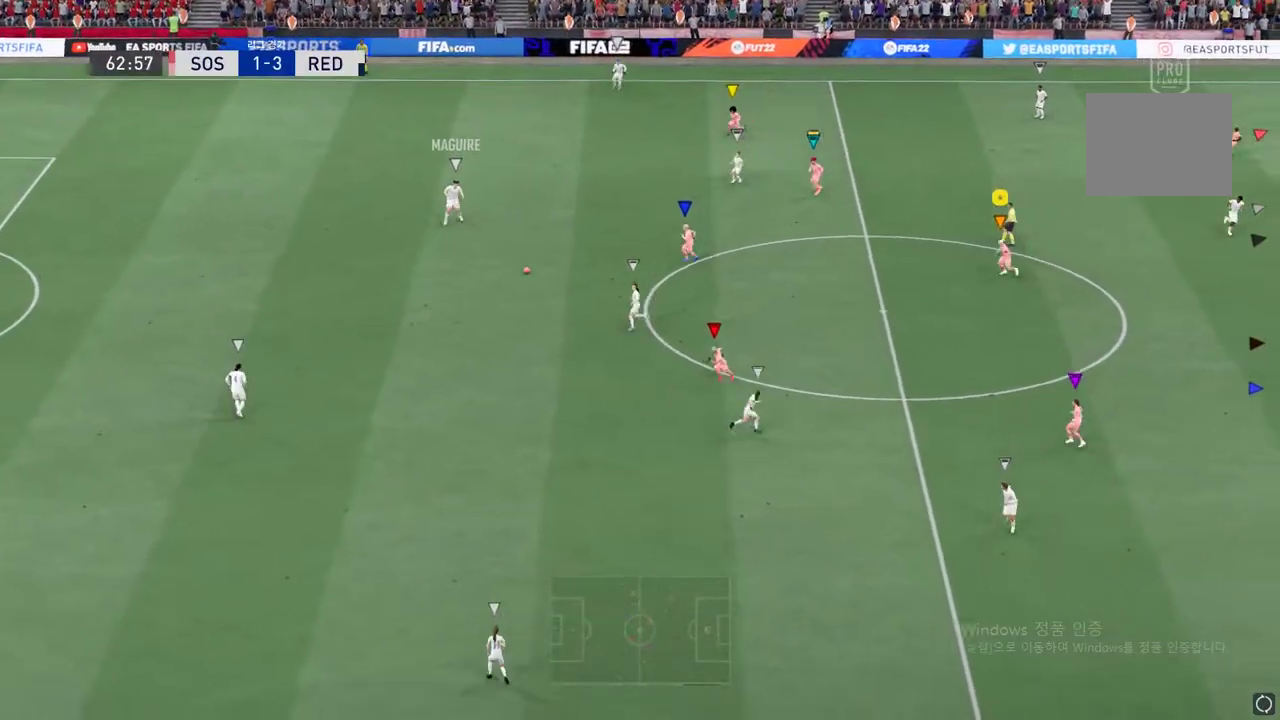
{"buttons": [], "left_stick": "down", "right_stick": "center", "events": []}
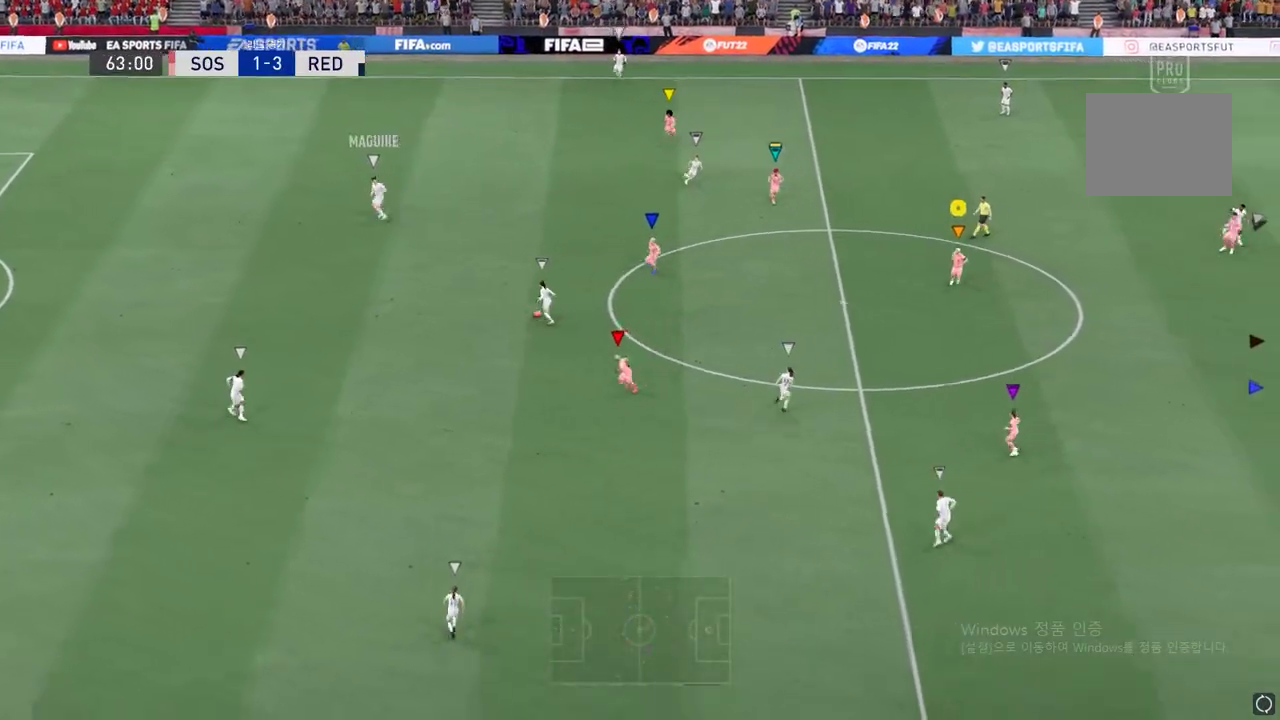
{"buttons": ["R2"], "left_stick": "down", "right_stick": "center", "events": [[334, "R2", "down"]]}
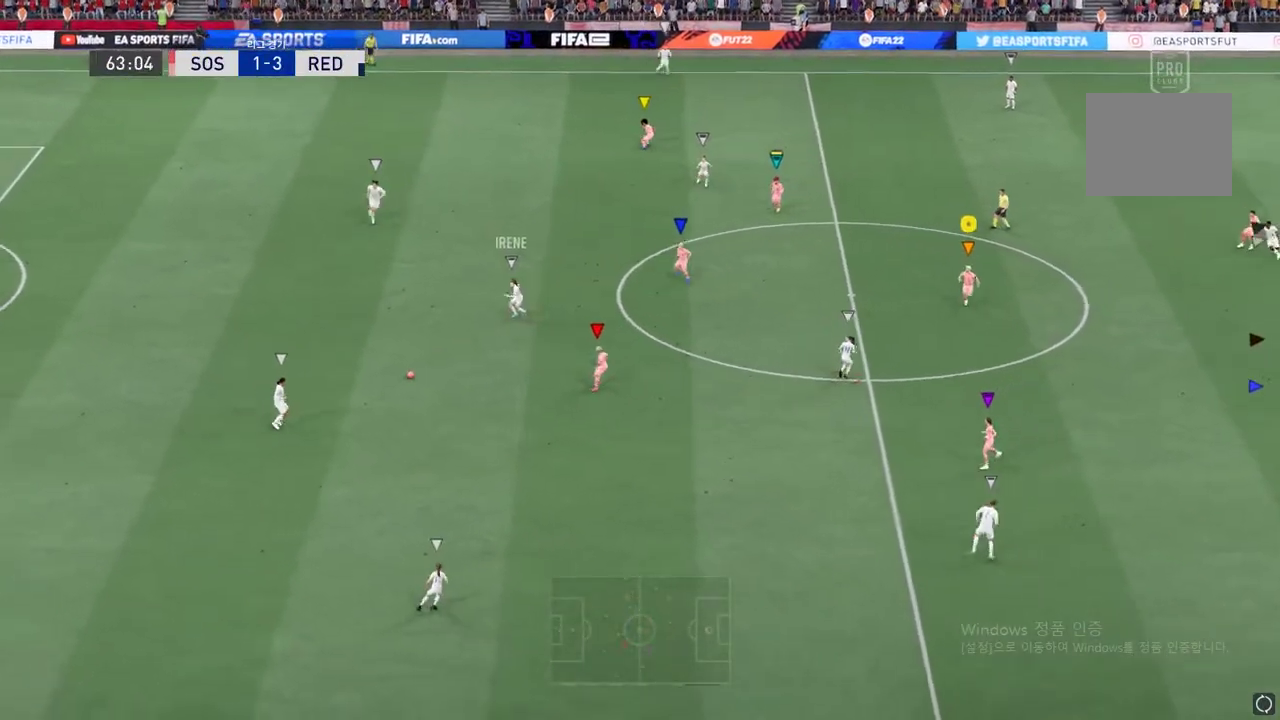
{"buttons": [], "left_stick": "down", "right_stick": "center", "events": [[268, "R2", "up"]]}
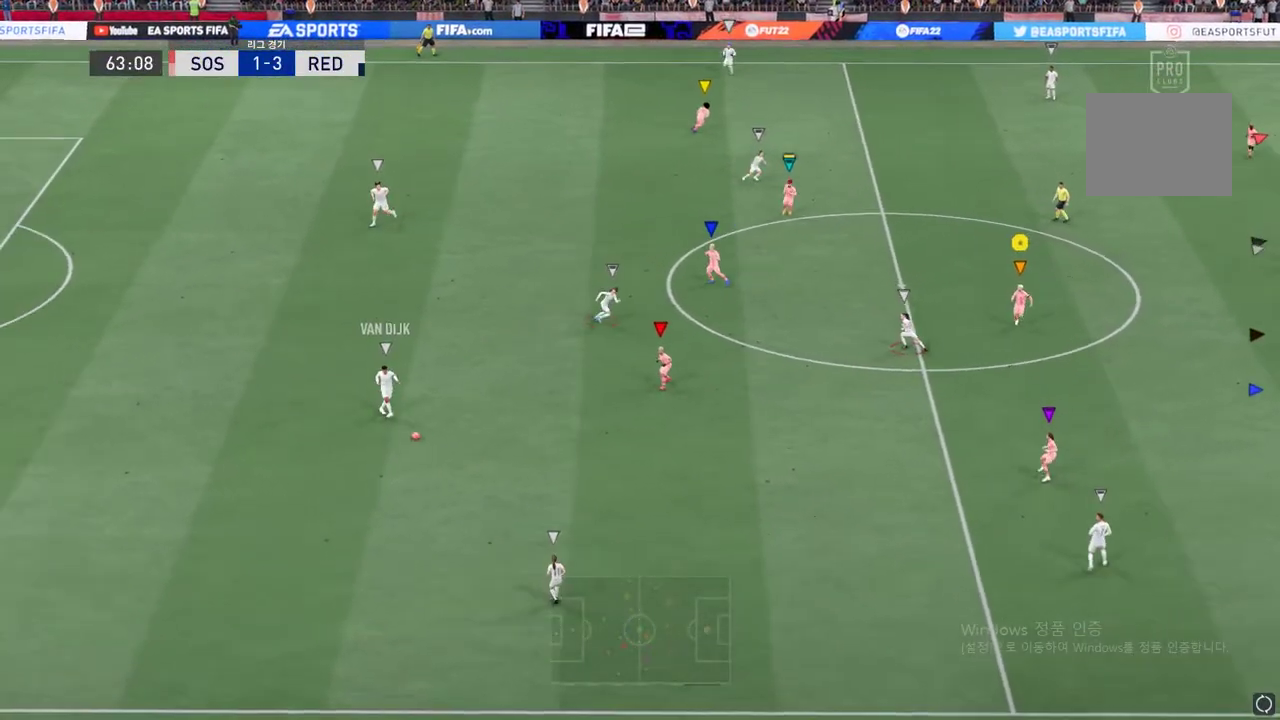
{"buttons": [], "left_stick": "center", "right_stick": "center", "events": [[285, "left_stick", "center"]]}
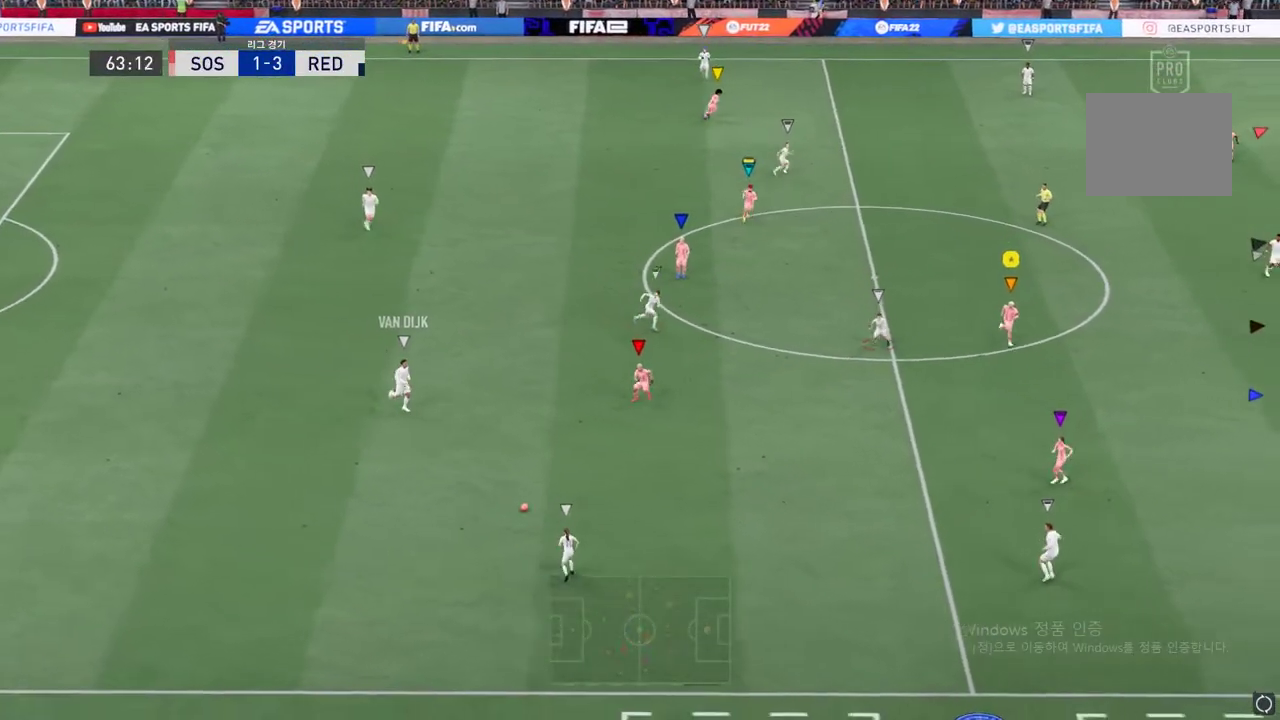
{"buttons": ["L2", "R2"], "left_stick": "down-left", "right_stick": "center", "events": [[16, "L2", "down"], [83, "left_stick", "down"], [251, "left_stick", "down-left"], [368, "R2", "down"]]}
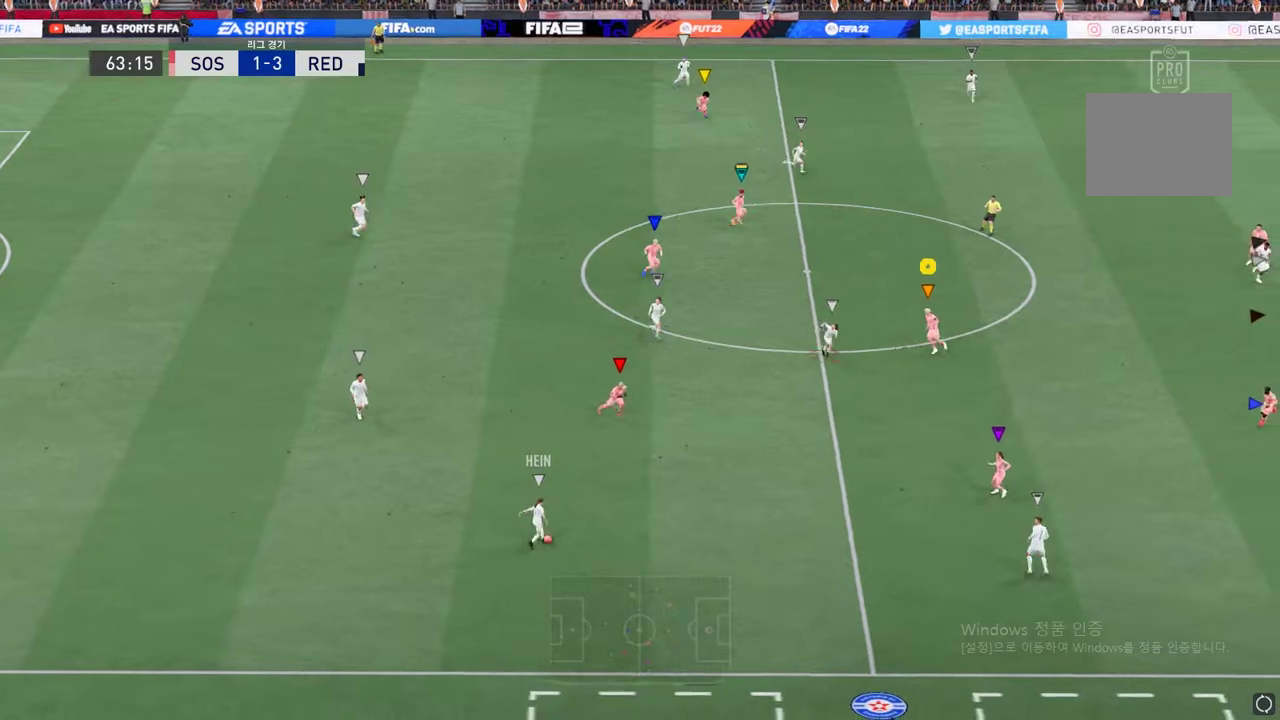
{"buttons": ["L2", "R2"], "left_stick": "down", "right_stick": "center", "events": [[201, "left_stick", "down"], [218, "L2", "up"], [385, "L2", "down"]]}
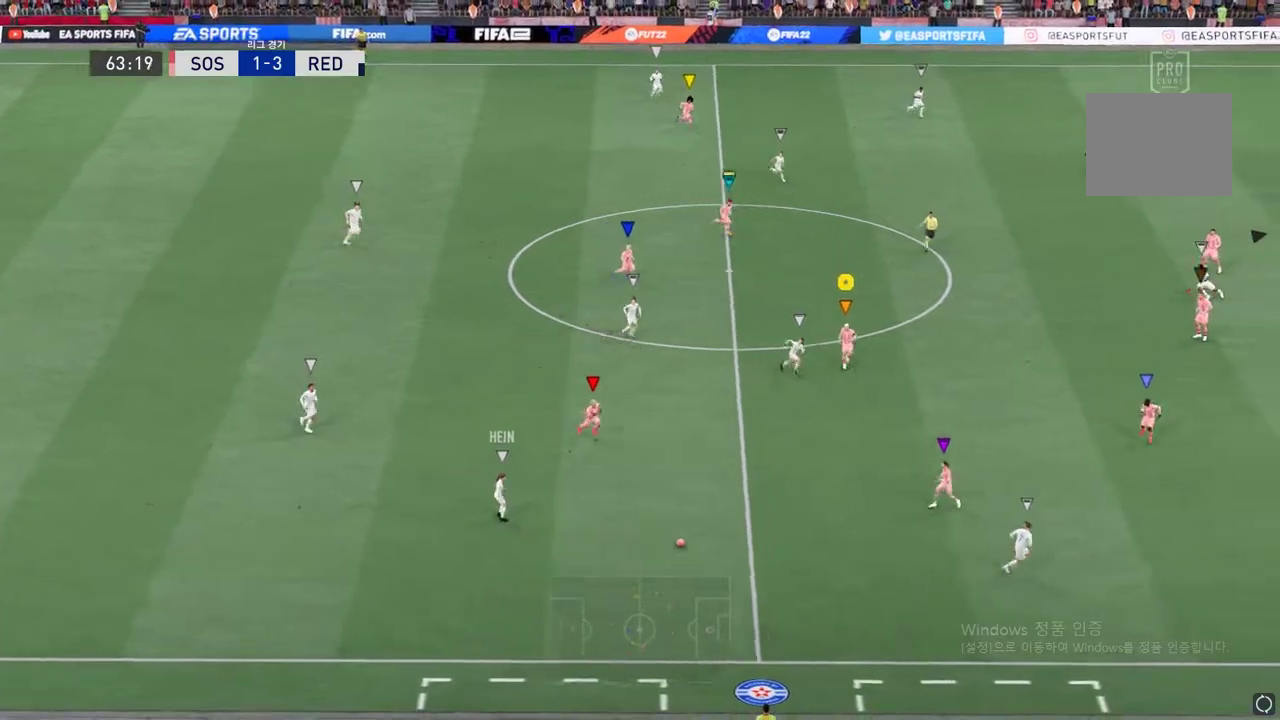
{"buttons": ["R2"], "left_stick": "down-right", "right_stick": "center", "events": [[352, "left_stick", "down-right"], [368, "L2", "up"]]}